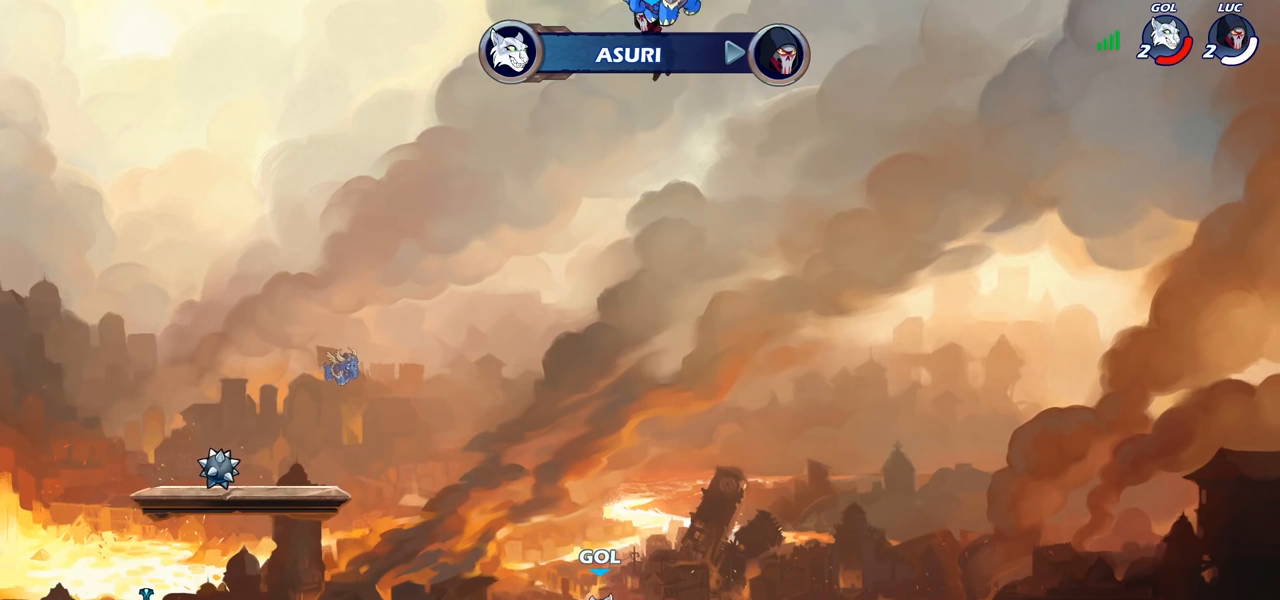
Gameplay with a controller (PlayStation layout); each line is a JSON object with the inputs held at the frame after it. "events" lists button and stick changes between this image and that frame as [ms after this image, input, new state], when the widget could be followed in between. Not read: R1 R3.
{"buttons": [], "left_stick": "center", "right_stick": "center", "events": []}
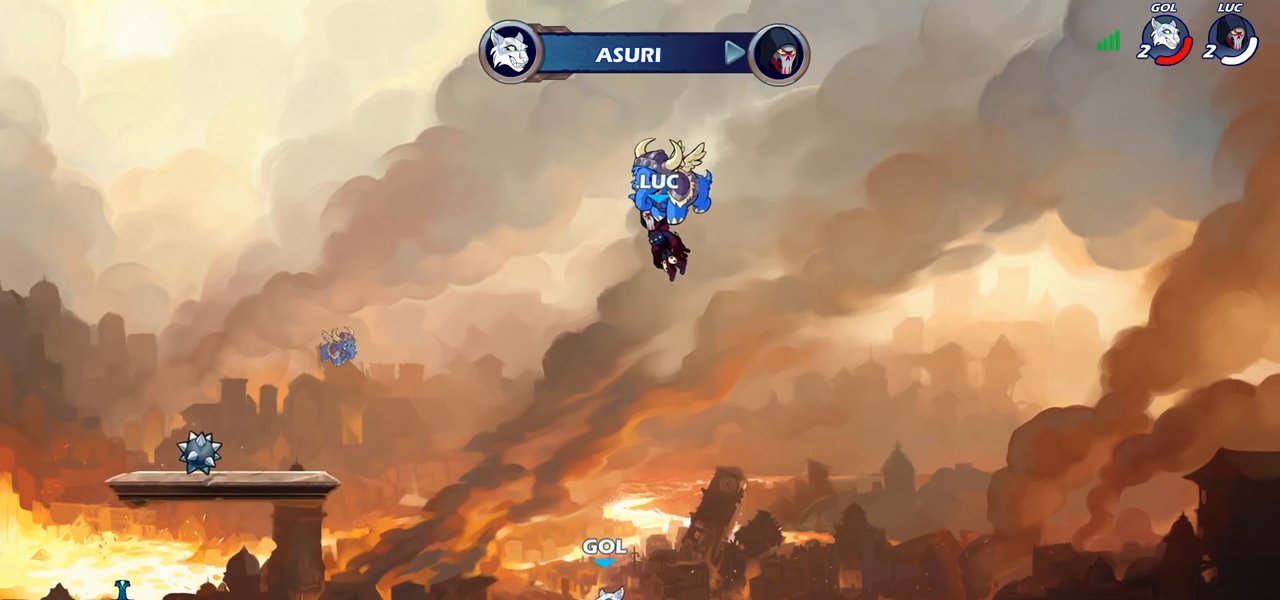
{"buttons": [], "left_stick": "center", "right_stick": "center", "events": []}
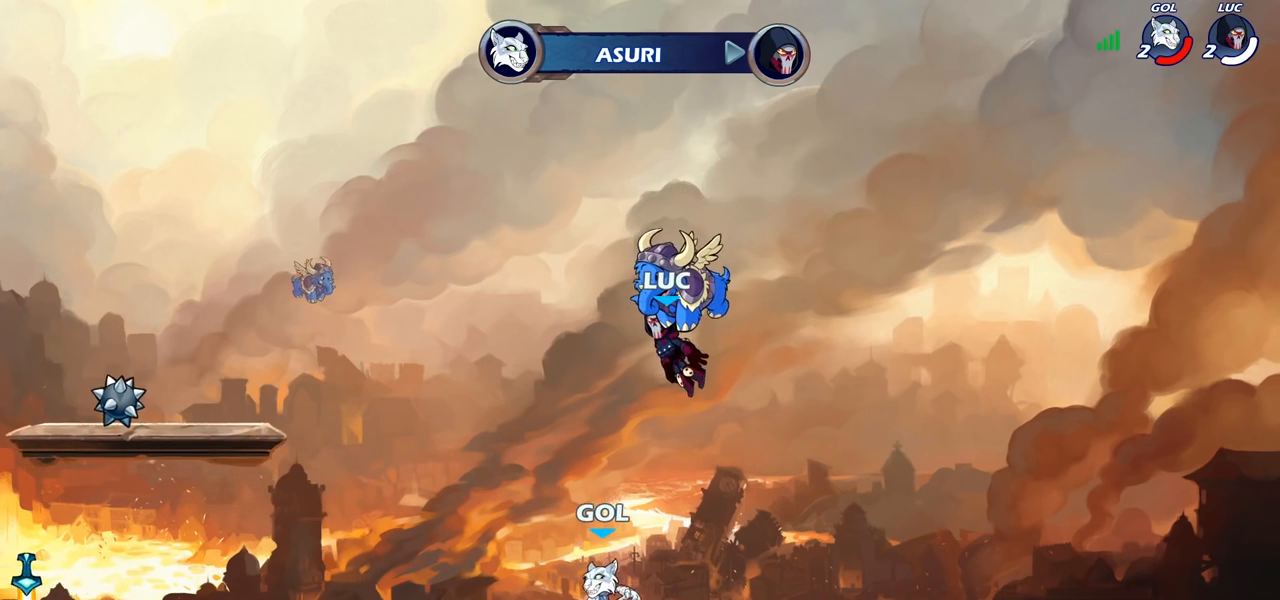
{"buttons": [], "left_stick": "center", "right_stick": "center", "events": []}
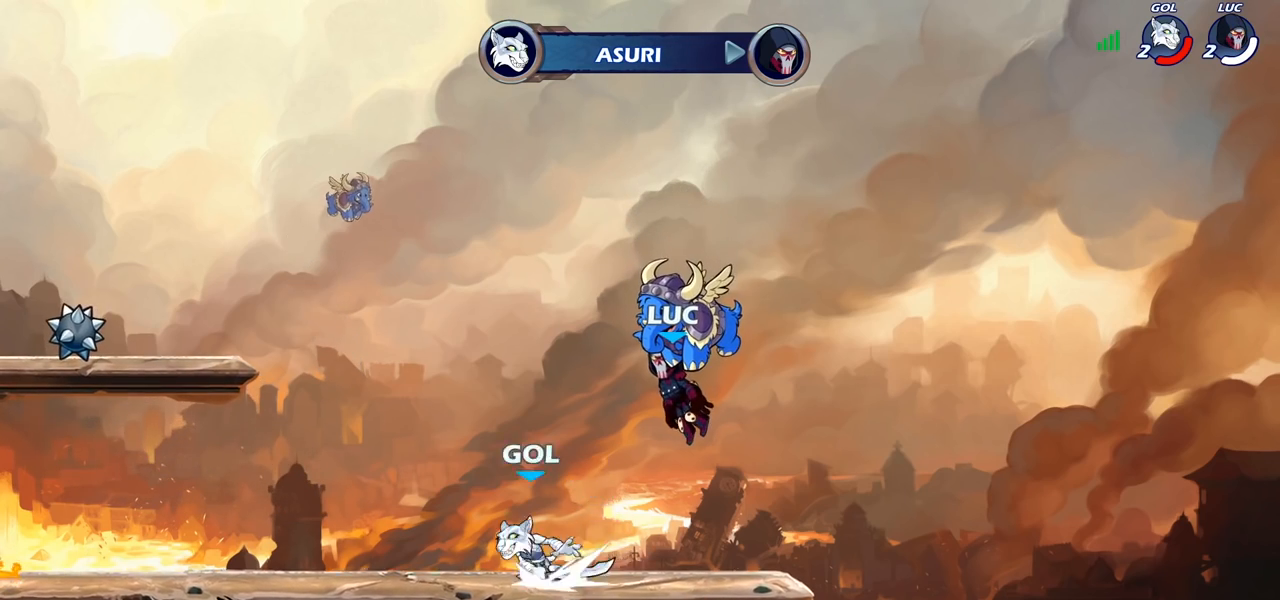
{"buttons": [], "left_stick": "center", "right_stick": "center", "events": [[100, "SELECT", "down"], [267, "SELECT", "up"]]}
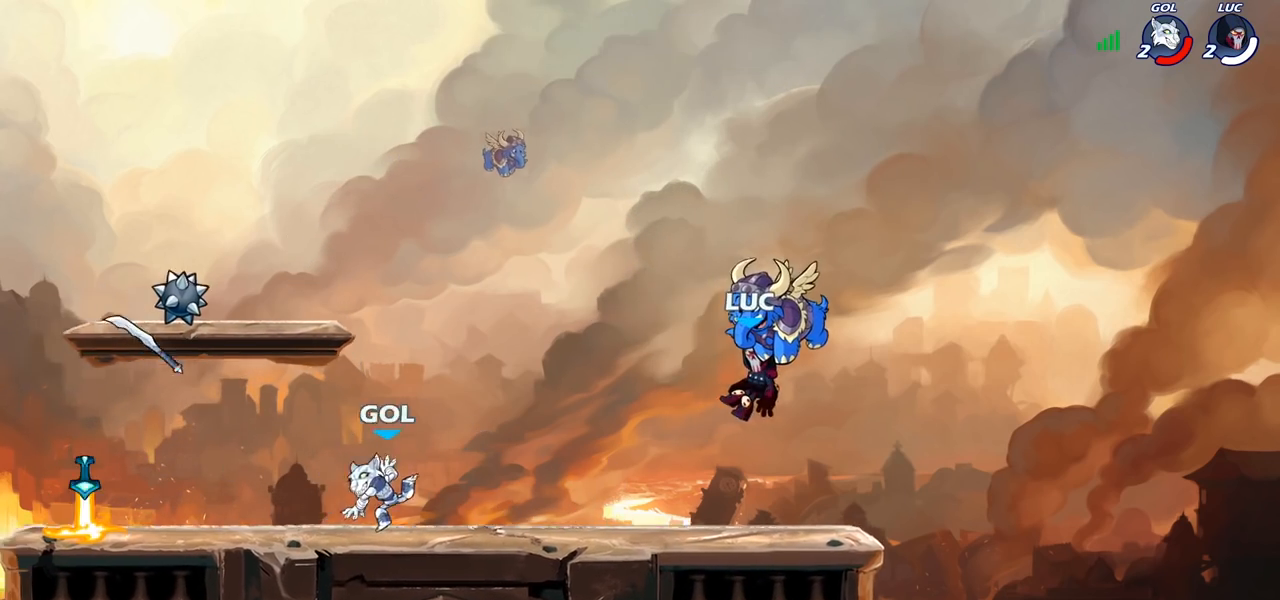
{"buttons": [], "left_stick": "center", "right_stick": "center", "events": []}
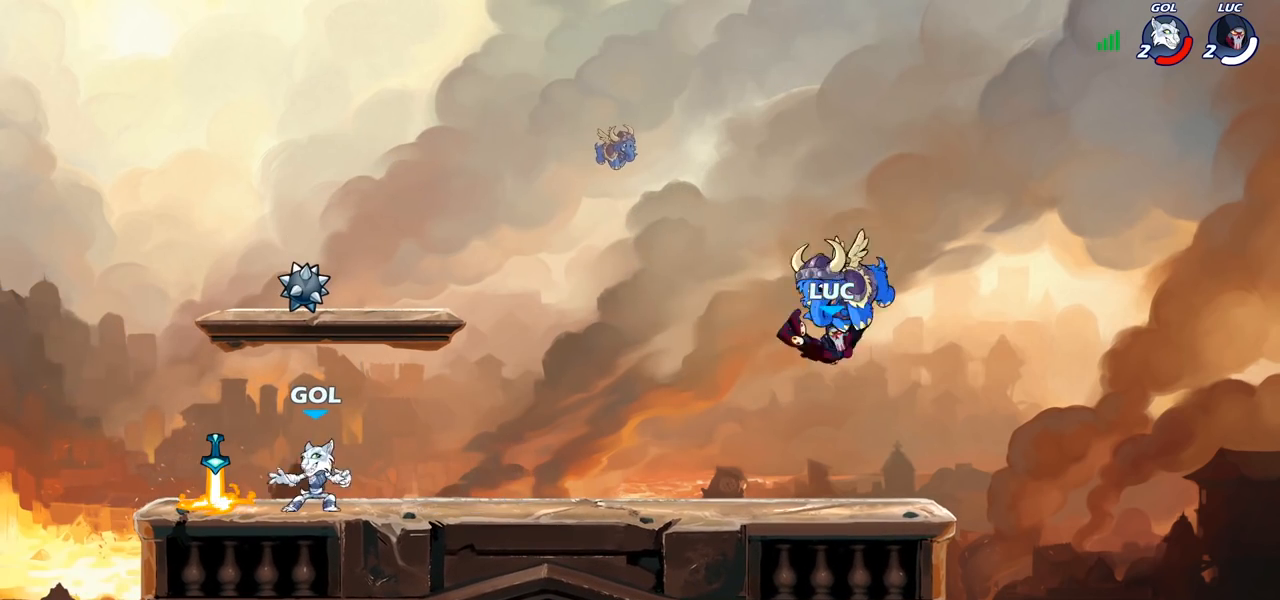
{"buttons": [], "left_stick": "down-left", "right_stick": "center", "events": [[133, "left_stick", "left"], [267, "R2", "down"], [283, "CROSS", "down"], [350, "left_stick", "down-left"], [383, "CROSS", "up"], [400, "R2", "up"]]}
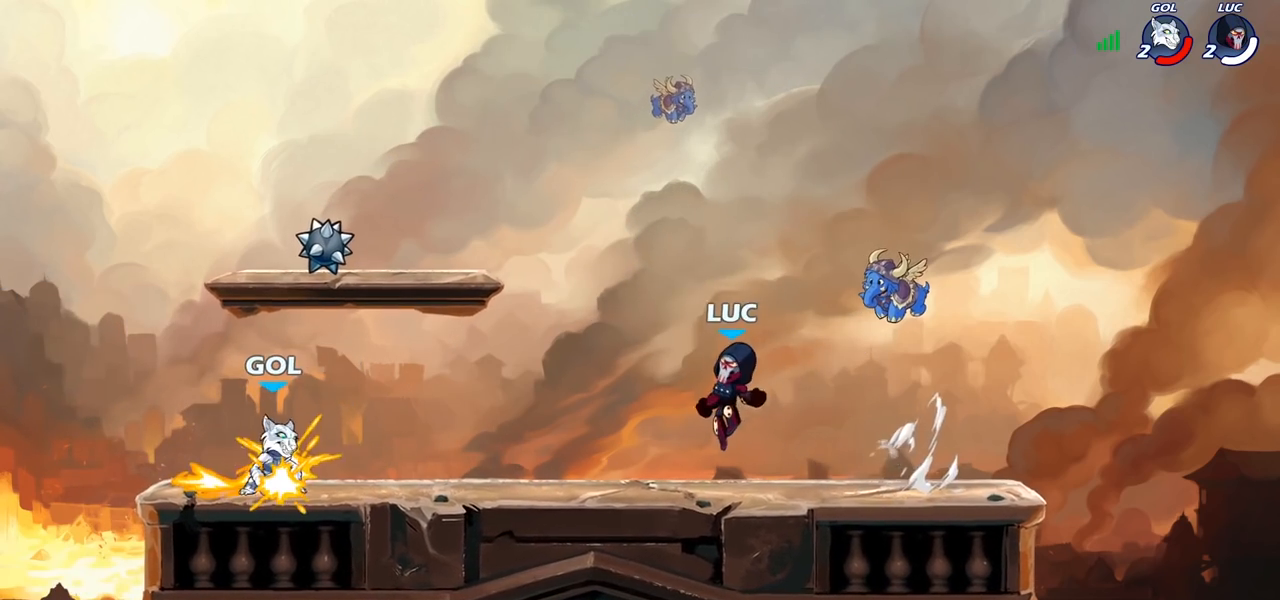
{"buttons": [], "left_stick": "left", "right_stick": "center", "events": [[67, "left_stick", "left"], [133, "R2", "down"], [150, "CROSS", "down"], [250, "CROSS", "up"], [267, "R2", "up"], [400, "CROSS", "down"], [483, "CROSS", "up"]]}
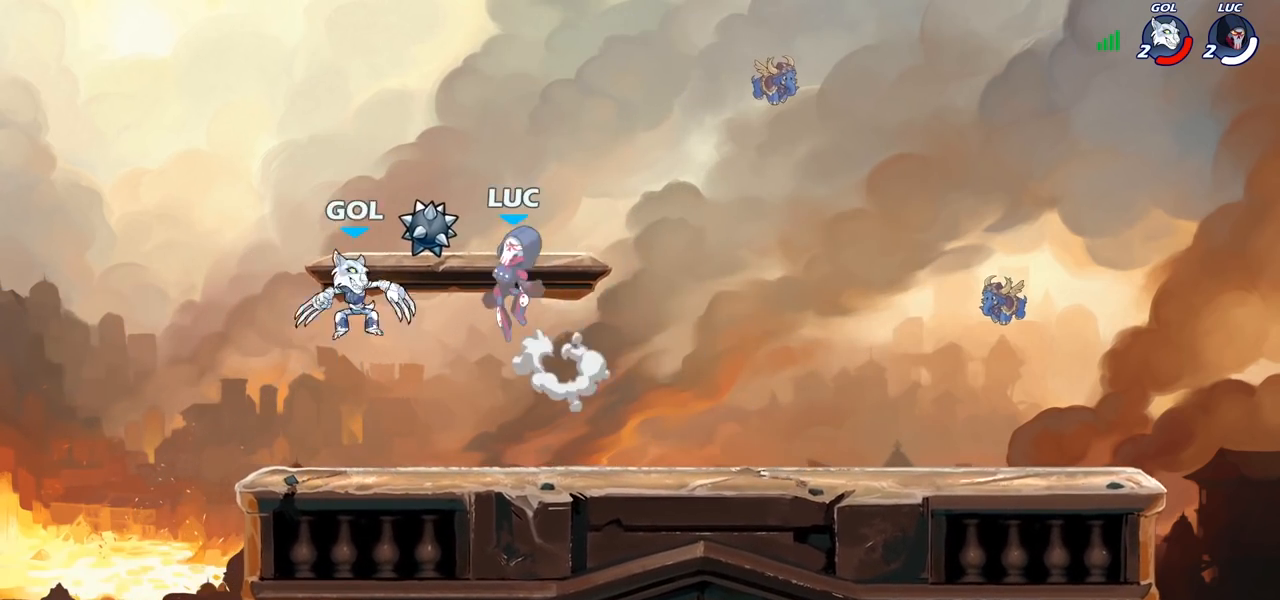
{"buttons": [], "left_stick": "down-left", "right_stick": "center", "events": [[50, "left_stick", "up-right"], [67, "CROSS", "down"], [167, "CROSS", "up"], [283, "left_stick", "down-right"], [350, "left_stick", "down-left"]]}
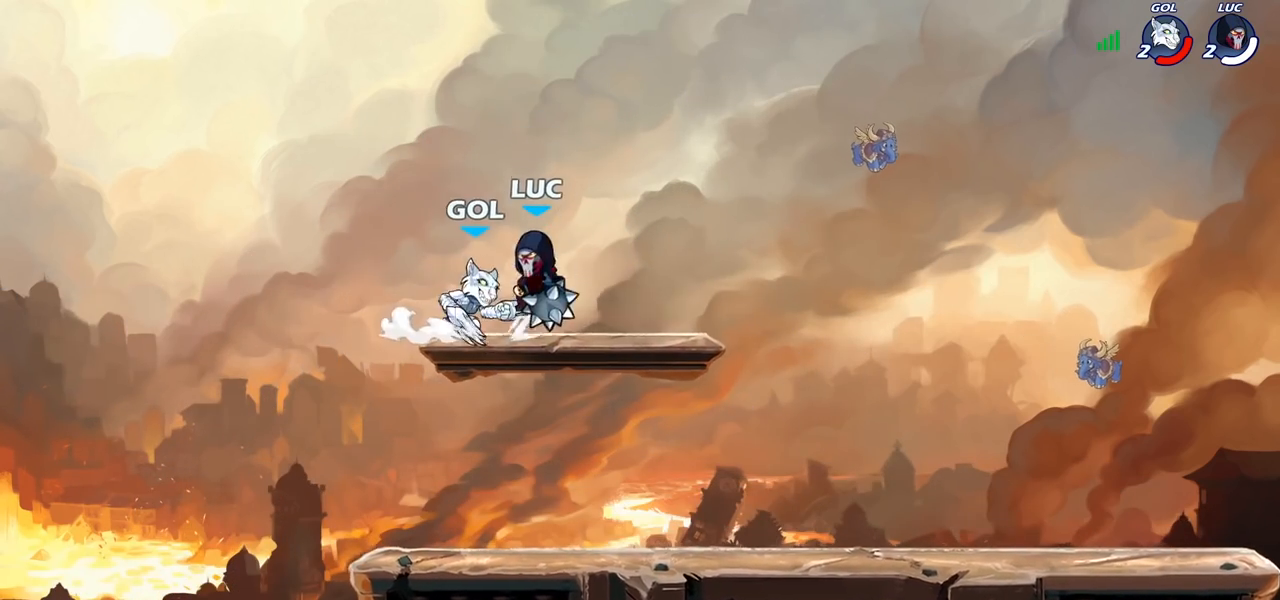
{"buttons": [], "left_stick": "left", "right_stick": "center", "events": [[67, "left_stick", "up-left"], [83, "CIRCLE", "down"], [133, "left_stick", "up-right"], [250, "left_stick", "right"], [350, "left_stick", "down-right"], [450, "CIRCLE", "up"], [500, "left_stick", "left"]]}
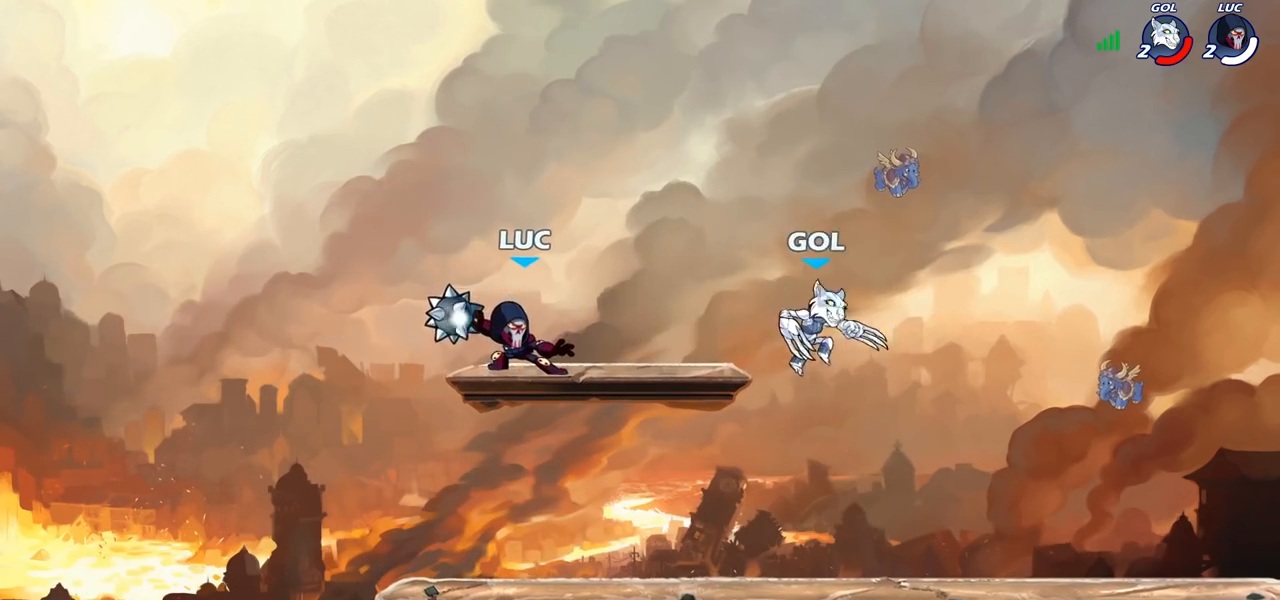
{"buttons": [], "left_stick": "center", "right_stick": "center", "events": [[17, "left_stick", "center"]]}
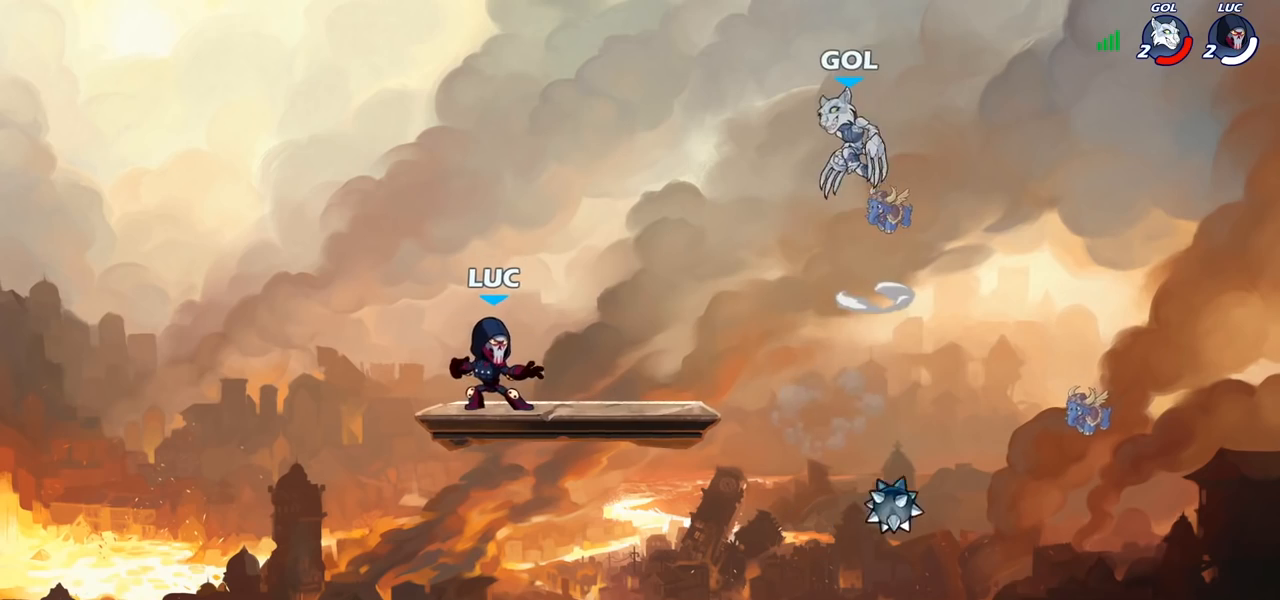
{"buttons": ["R2"], "left_stick": "down", "right_stick": "center", "events": [[83, "left_stick", "left"], [217, "left_stick", "right"], [383, "R2", "down"], [467, "left_stick", "down"]]}
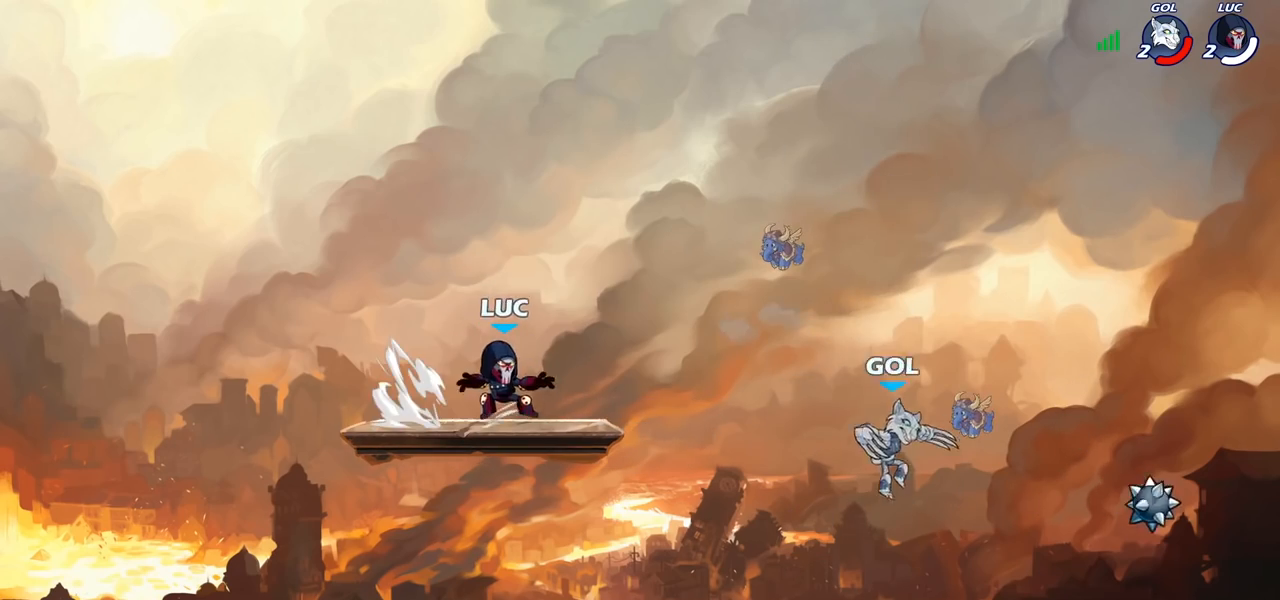
{"buttons": [], "left_stick": "center", "right_stick": "center", "events": [[33, "R2", "up"], [67, "CIRCLE", "down"], [217, "CIRCLE", "up"], [267, "left_stick", "center"]]}
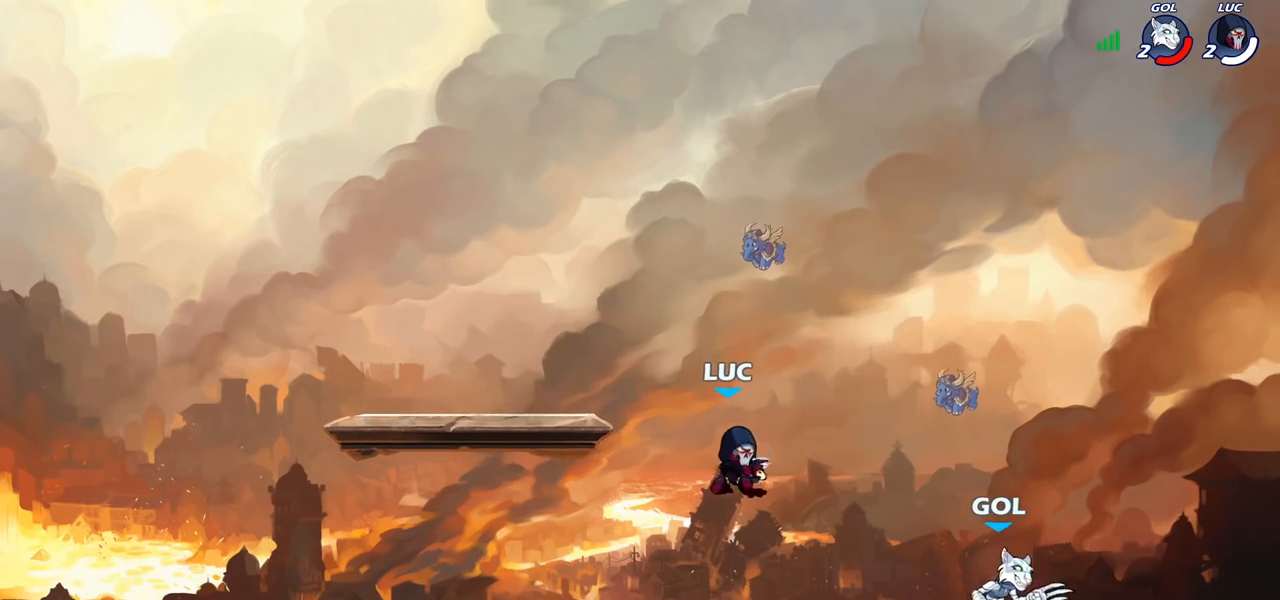
{"buttons": ["CROSS", "R2"], "left_stick": "left", "right_stick": "center", "events": [[150, "left_stick", "left"], [450, "CROSS", "down"], [467, "R2", "down"]]}
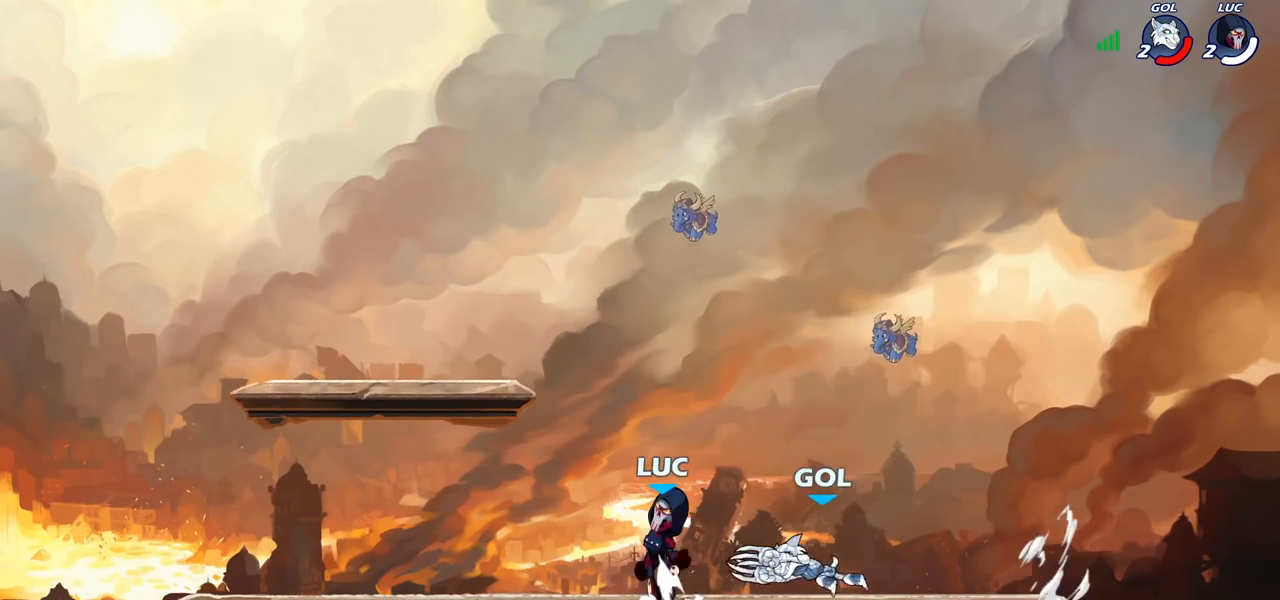
{"buttons": [], "left_stick": "left", "right_stick": "center", "events": [[100, "CROSS", "up"], [133, "R2", "up"], [167, "left_stick", "down-left"], [417, "left_stick", "left"]]}
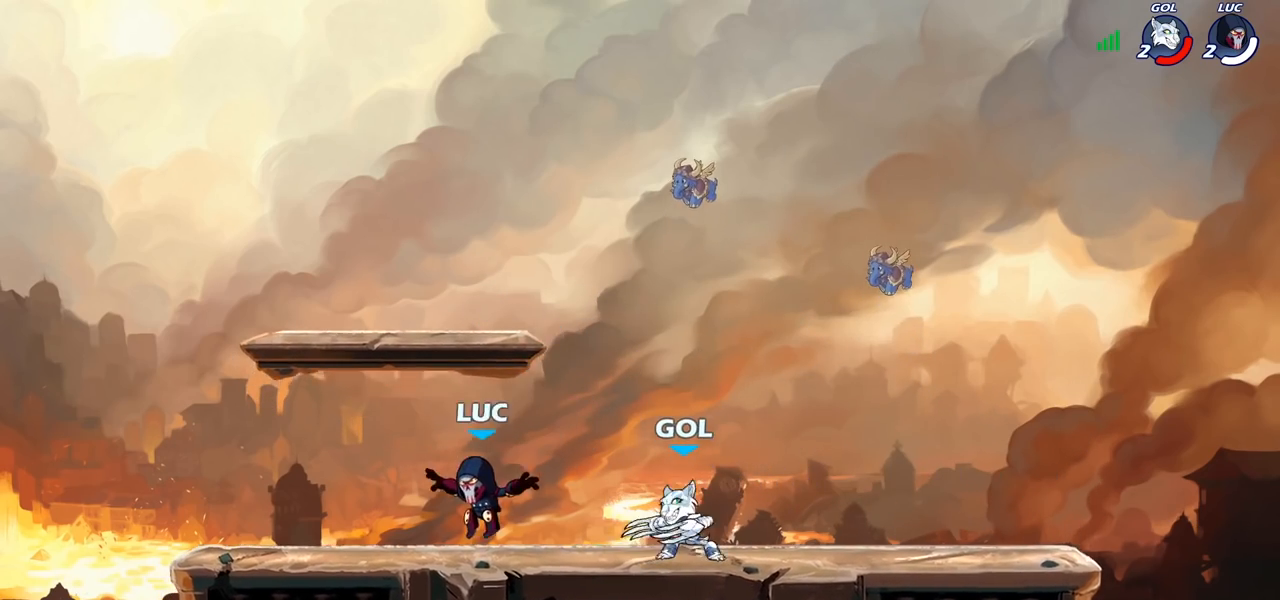
{"buttons": [], "left_stick": "right", "right_stick": "center", "events": [[167, "left_stick", "right"], [317, "R2", "down"], [450, "R2", "up"]]}
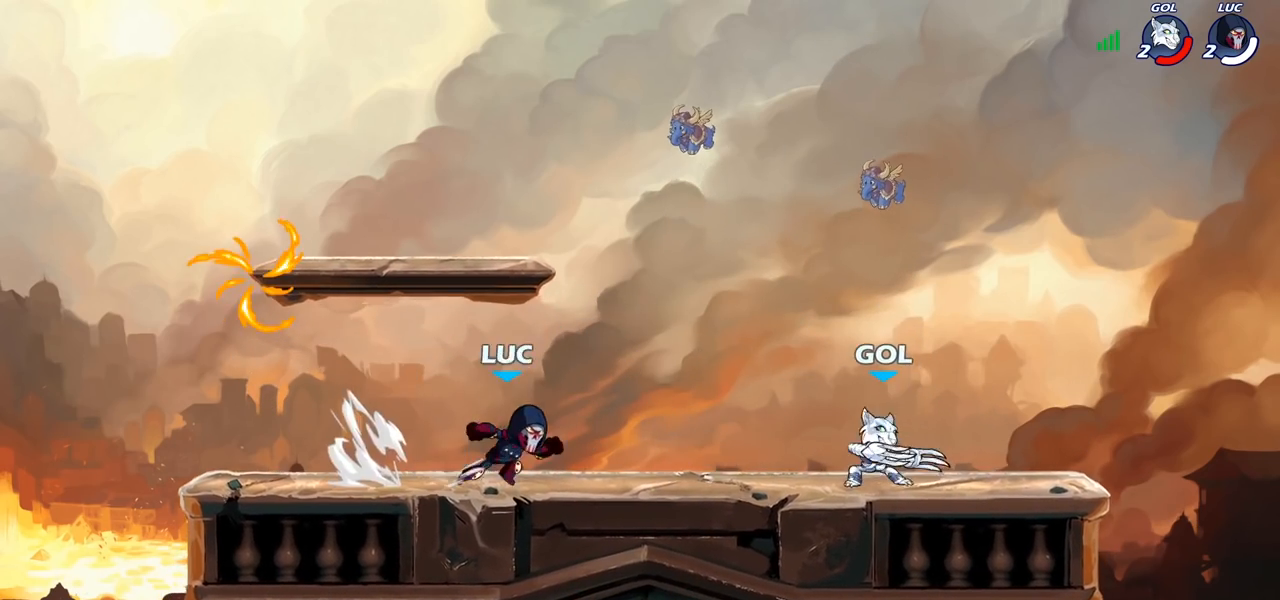
{"buttons": [], "left_stick": "up-left", "right_stick": "center", "events": [[17, "CROSS", "down"], [67, "SQUARE", "down"], [150, "CROSS", "up"], [150, "SQUARE", "up"], [433, "left_stick", "up-left"]]}
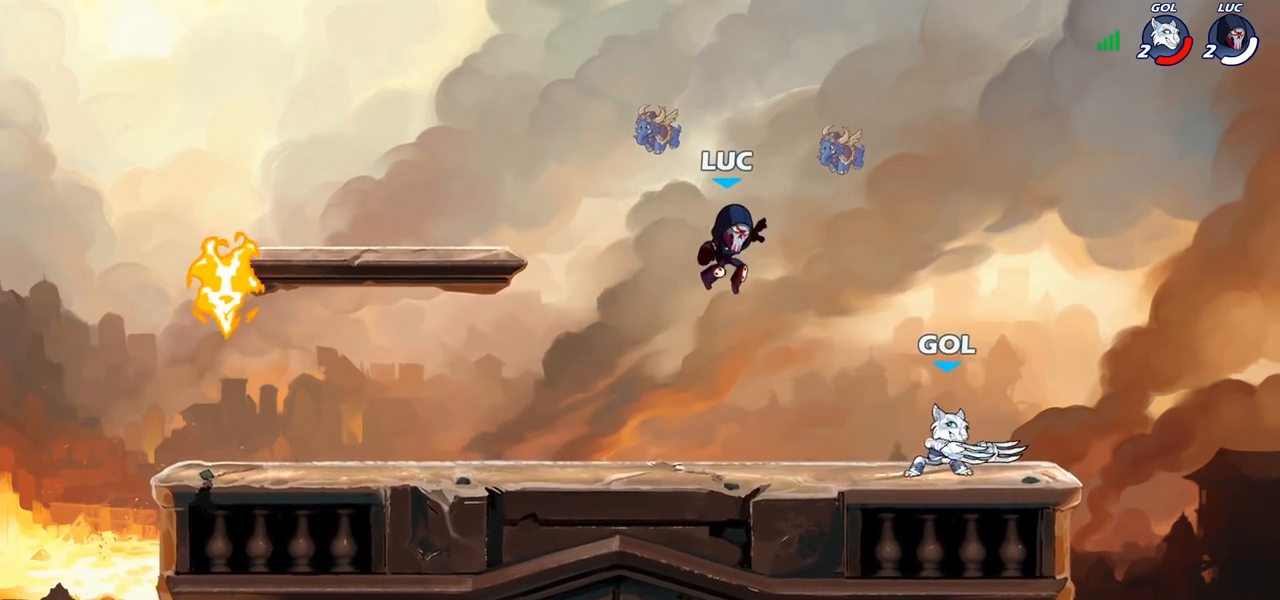
{"buttons": [], "left_stick": "down-right", "right_stick": "center", "events": [[33, "left_stick", "left"], [150, "CROSS", "down"], [200, "left_stick", "up-left"], [250, "CROSS", "up"], [350, "left_stick", "down-right"]]}
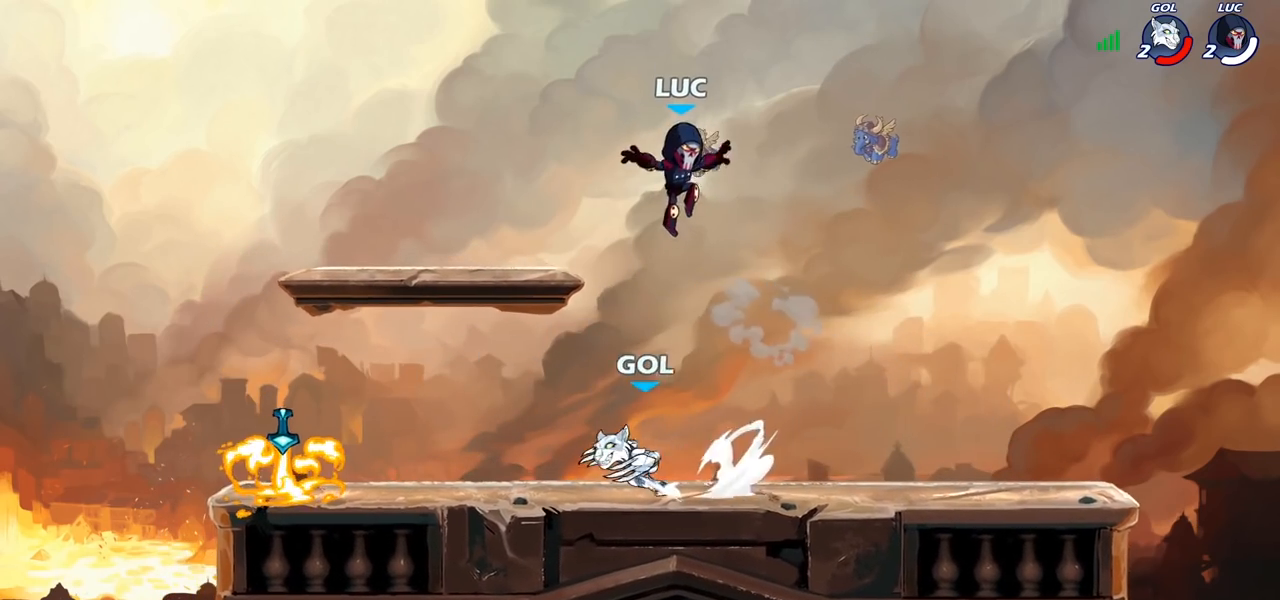
{"buttons": [], "left_stick": "down-left", "right_stick": "center", "events": [[150, "CROSS", "down"], [150, "left_stick", "up-right"], [250, "left_stick", "up-left"], [283, "CROSS", "up"], [350, "left_stick", "down-left"]]}
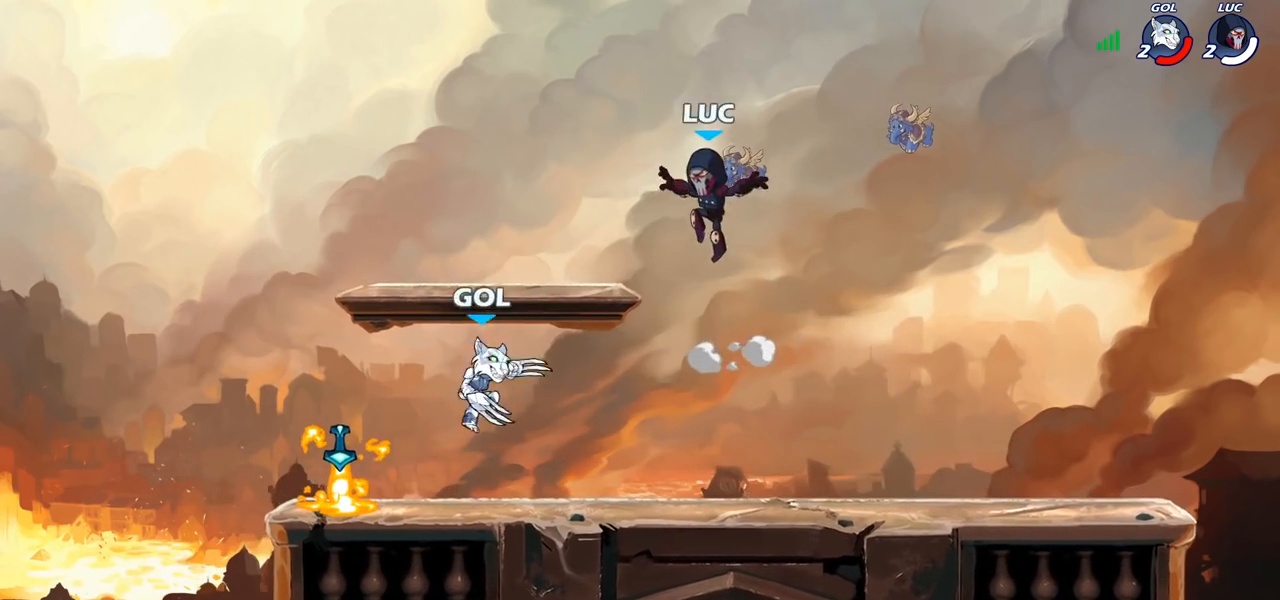
{"buttons": [], "left_stick": "up", "right_stick": "center", "events": [[33, "left_stick", "left"], [300, "R2", "down"], [350, "left_stick", "up"], [483, "R2", "up"]]}
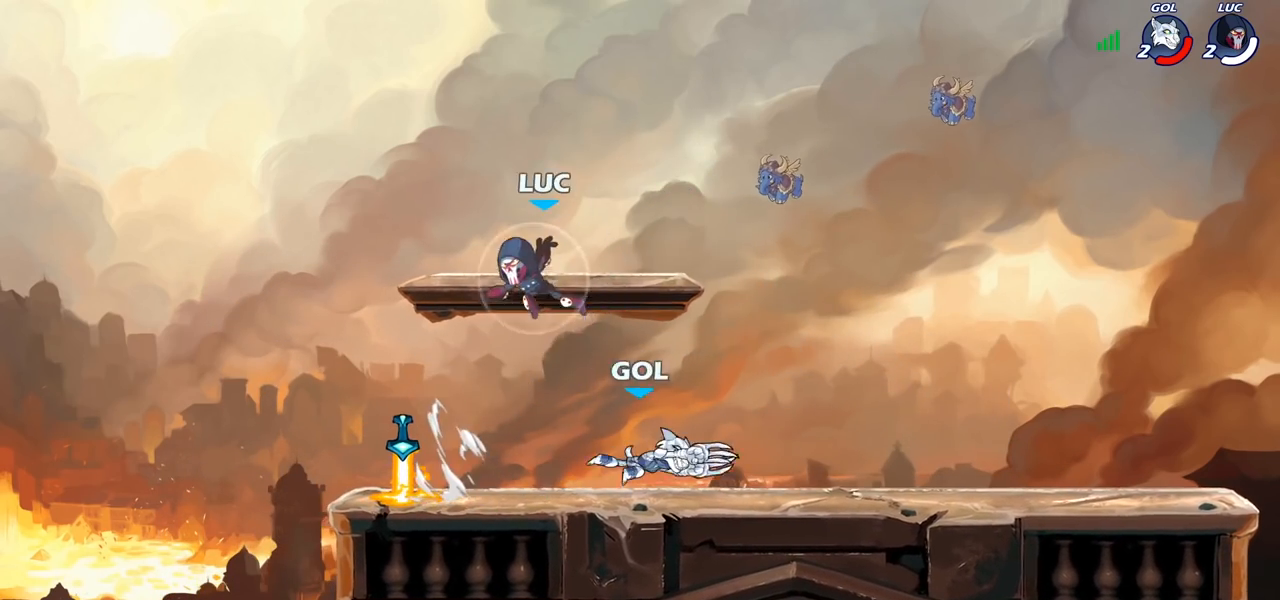
{"buttons": [], "left_stick": "left", "right_stick": "center", "events": [[67, "left_stick", "down-right"], [200, "left_stick", "down-left"], [267, "left_stick", "left"]]}
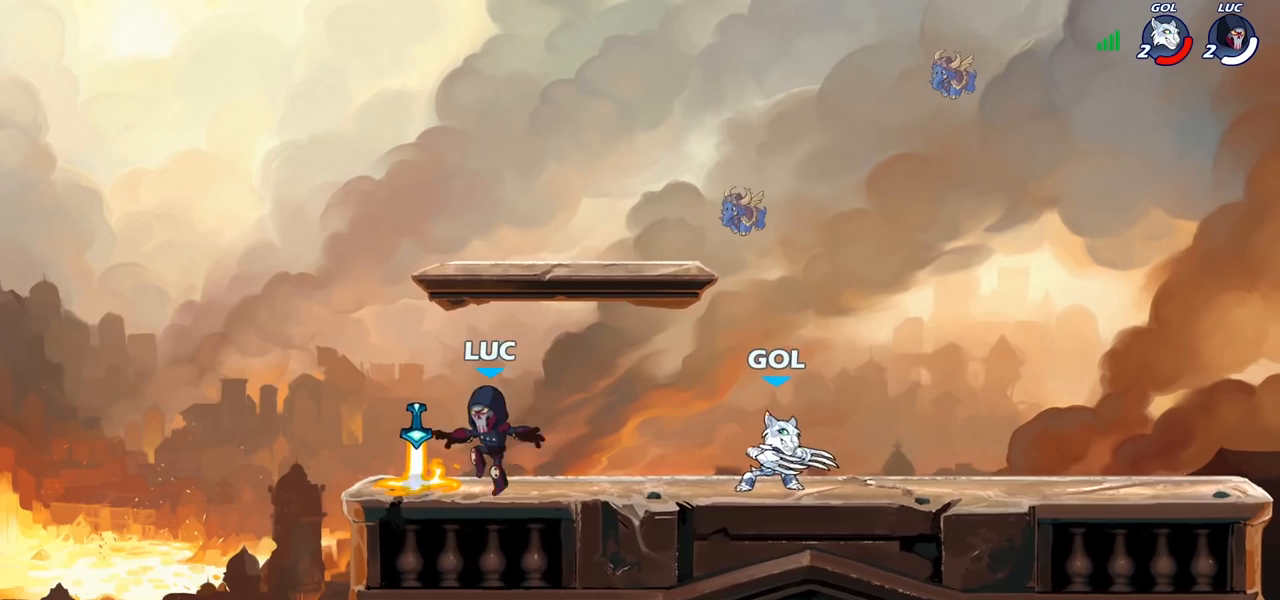
{"buttons": ["R2"], "left_stick": "right", "right_stick": "center", "events": [[100, "left_stick", "up-right"], [250, "left_stick", "left"], [367, "left_stick", "right"], [500, "R2", "down"]]}
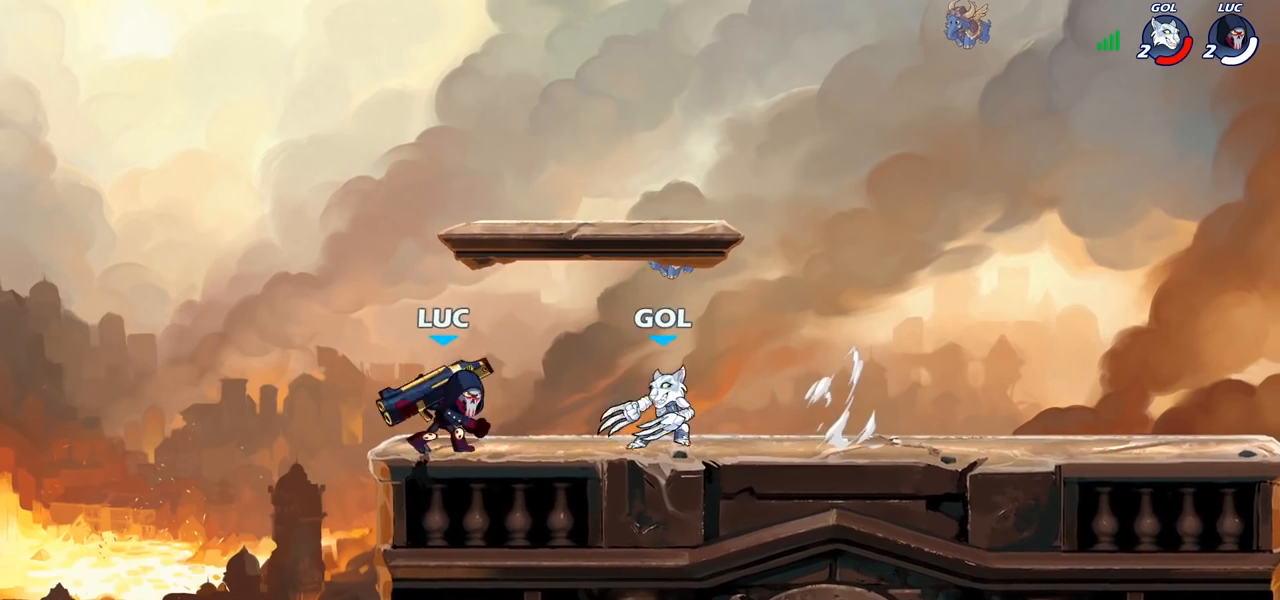
{"buttons": [], "left_stick": "center", "right_stick": "center", "events": [[83, "R2", "up"], [83, "left_stick", "down-left"], [217, "R2", "down"], [333, "left_stick", "center"], [350, "R2", "up"], [400, "SQUARE", "down"], [483, "SQUARE", "up"]]}
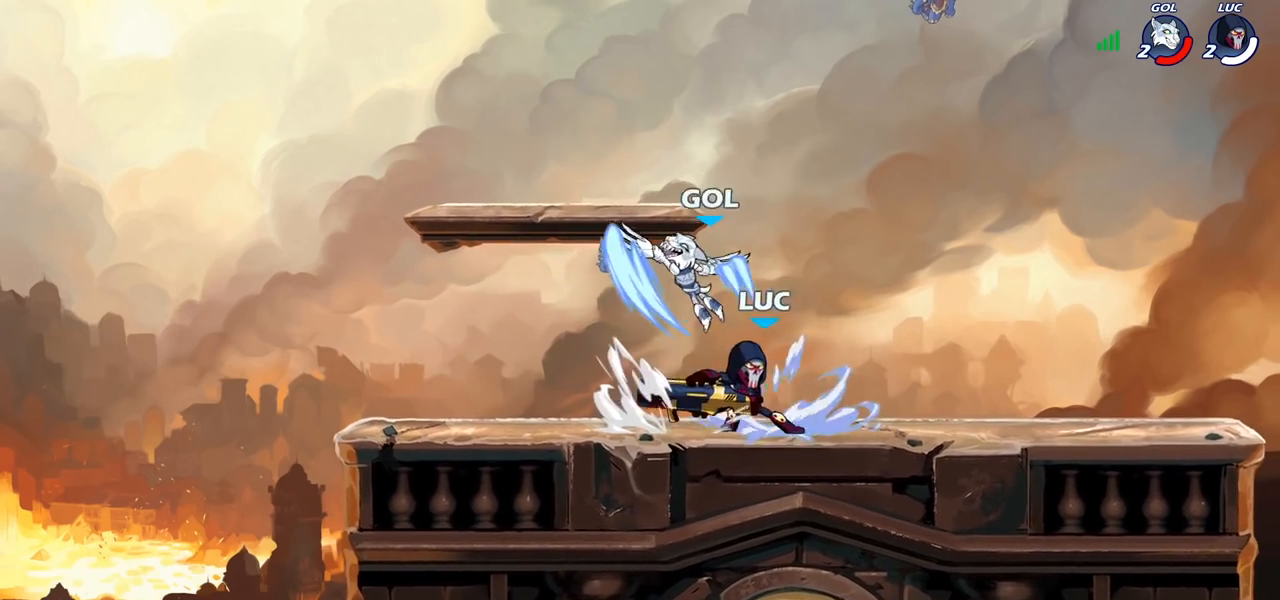
{"buttons": [], "left_stick": "left", "right_stick": "center", "events": [[67, "SQUARE", "down"], [167, "SQUARE", "up"], [400, "left_stick", "left"]]}
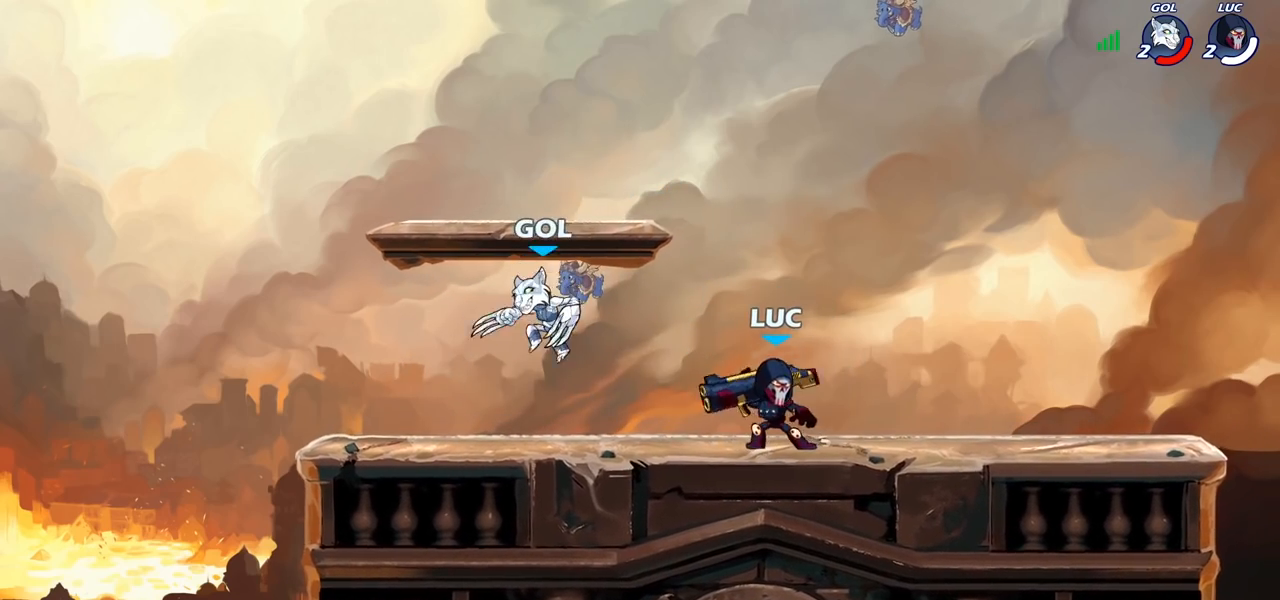
{"buttons": [], "left_stick": "right", "right_stick": "center", "events": [[83, "R2", "down"], [150, "left_stick", "center"], [167, "CIRCLE", "down"], [183, "R2", "up"], [267, "CIRCLE", "up"], [500, "left_stick", "right"]]}
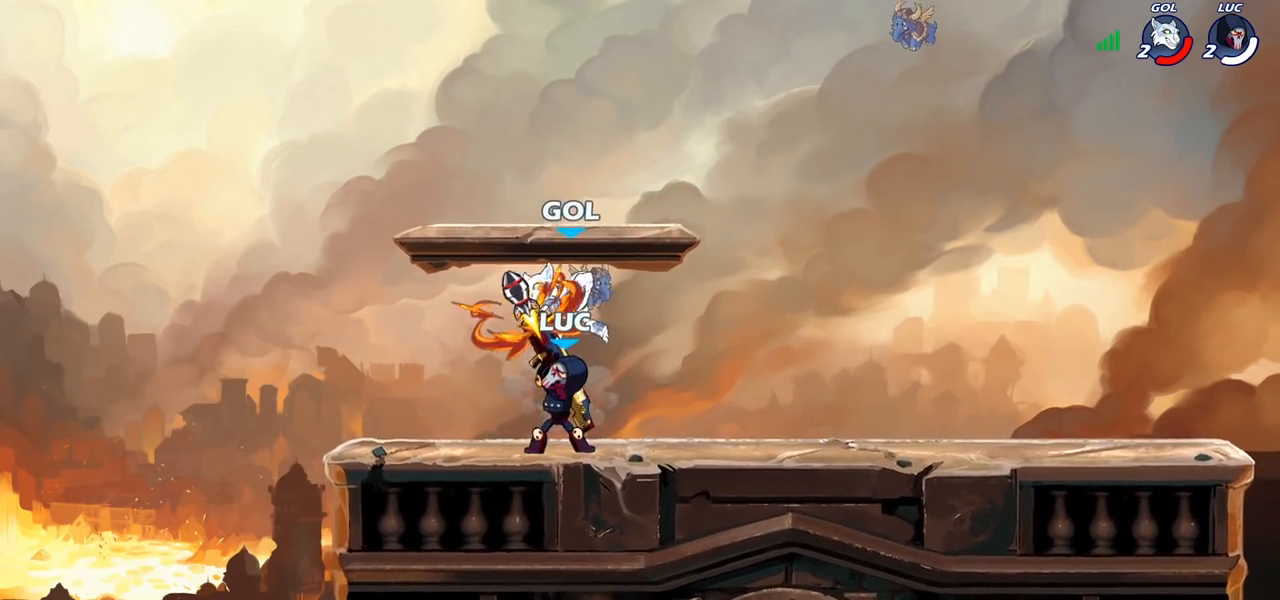
{"buttons": [], "left_stick": "right", "right_stick": "center", "events": [[250, "left_stick", "center"], [350, "left_stick", "right"]]}
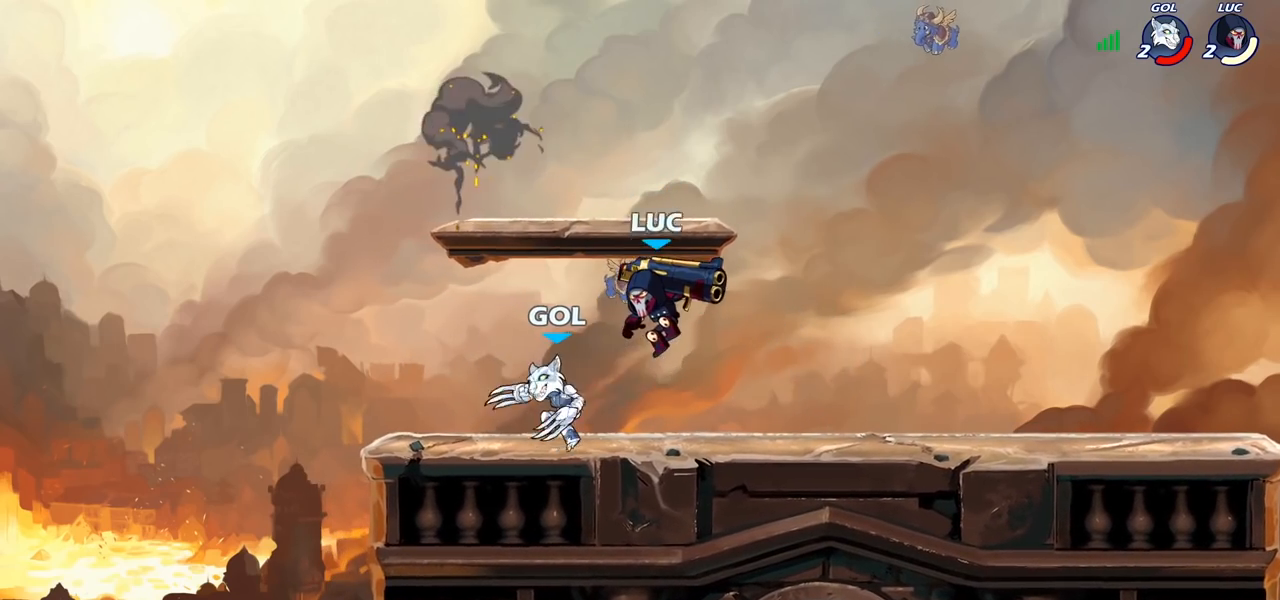
{"buttons": [], "left_stick": "down", "right_stick": "center", "events": [[150, "CROSS", "down"], [150, "left_stick", "down-left"], [233, "left_stick", "up-left"], [250, "R2", "down"], [300, "CROSS", "up"], [400, "left_stick", "down"], [450, "R2", "up"]]}
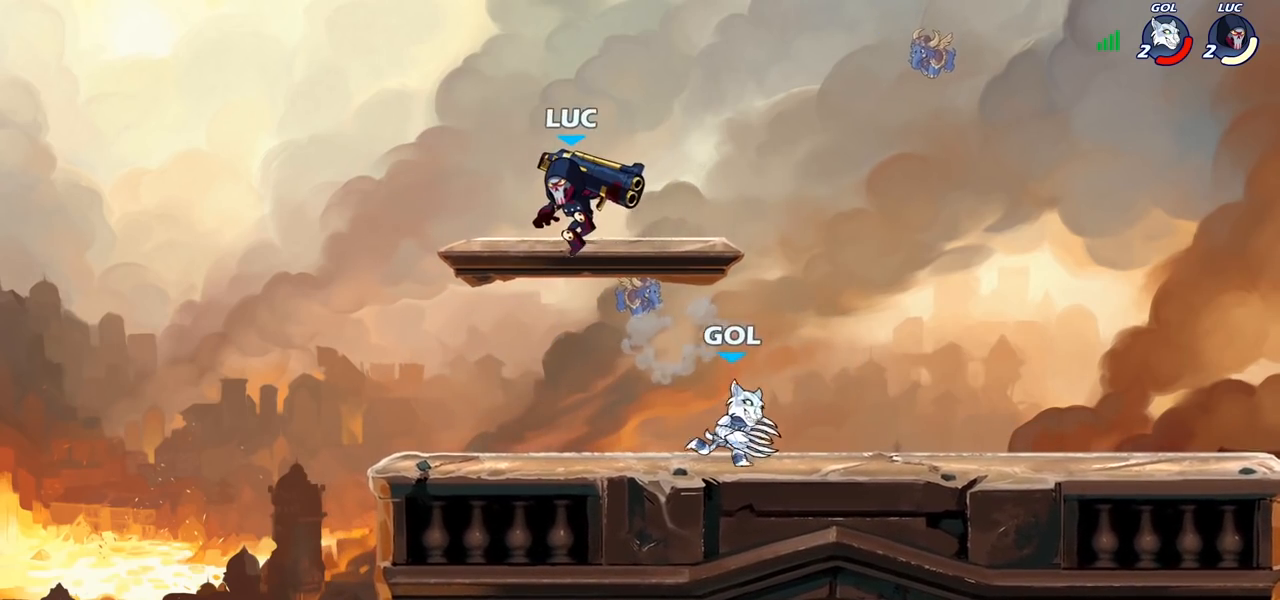
{"buttons": ["R2"], "left_stick": "right", "right_stick": "center", "events": [[67, "left_stick", "down-left"], [300, "left_stick", "down-right"], [400, "left_stick", "right"], [500, "R2", "down"]]}
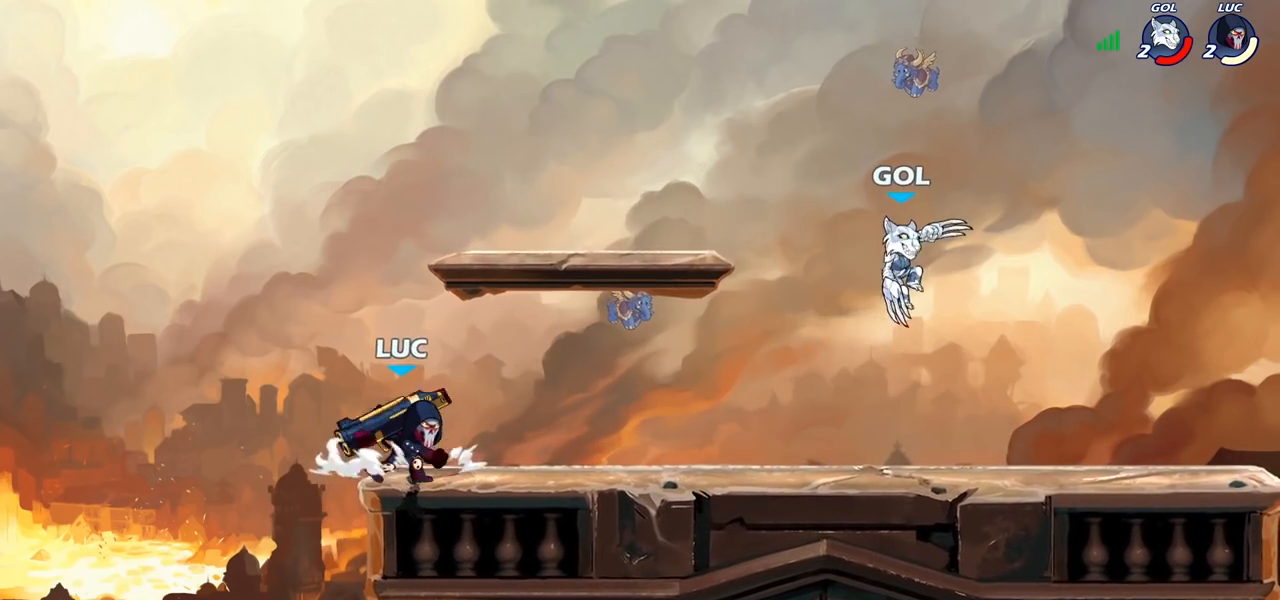
{"buttons": [], "left_stick": "up-left", "right_stick": "center", "events": [[167, "R2", "up"], [417, "left_stick", "up-left"]]}
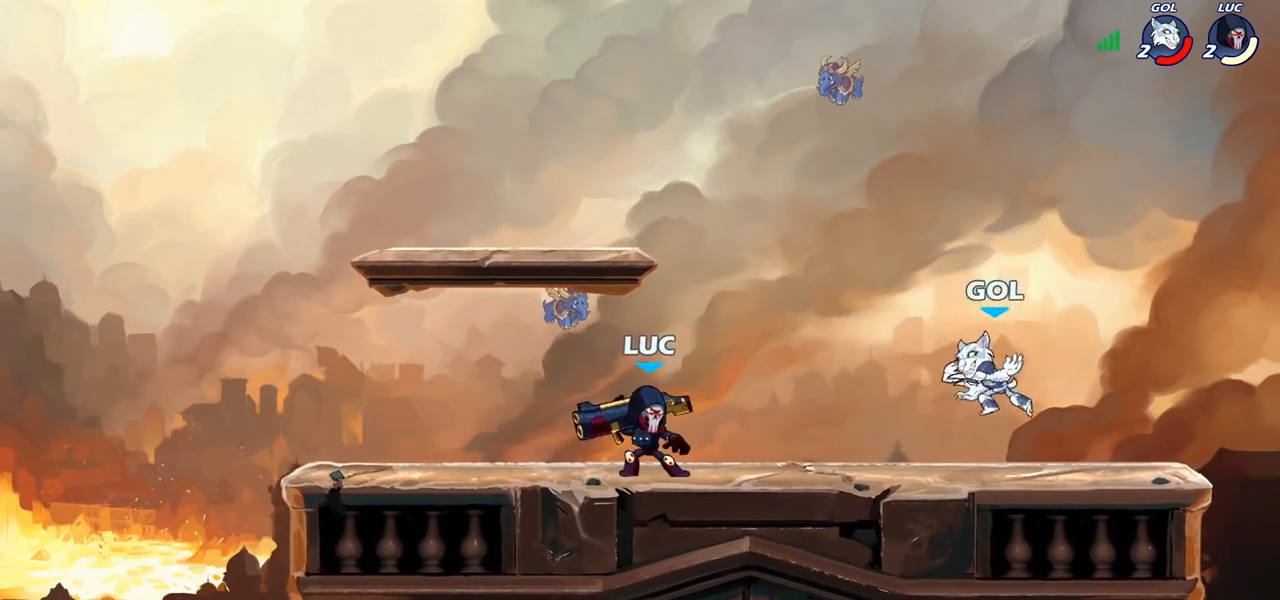
{"buttons": [], "left_stick": "down-right", "right_stick": "center", "events": [[267, "CROSS", "down"], [350, "left_stick", "up-right"], [417, "CROSS", "up"], [467, "left_stick", "down-right"]]}
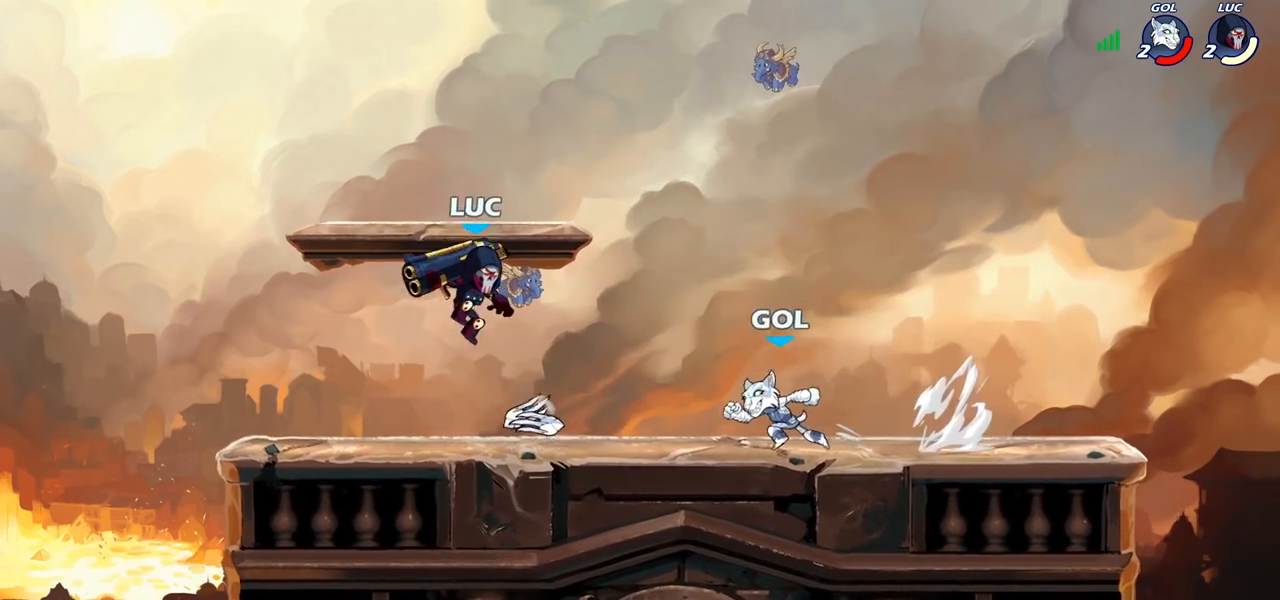
{"buttons": [], "left_stick": "center", "right_stick": "center", "events": [[150, "SQUARE", "down"], [233, "SQUARE", "up"], [233, "left_stick", "center"]]}